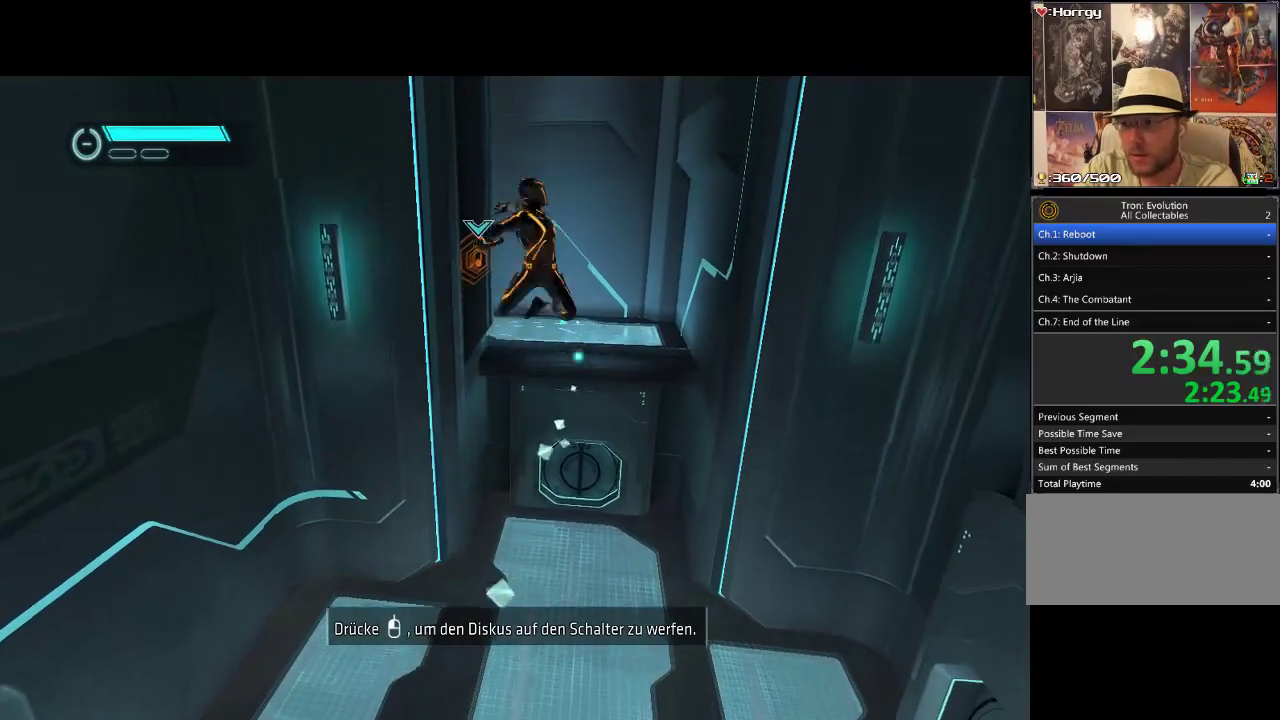
Gameplay with a controller (PlayStation layout); each line is a JSON object with the inputs held at the frame after it. "events" lists button and stick changes between this image and that frame as [ms after this image, input, new state], when the widget could be followed in between. Not read: CROSS L3 R3.
{"buttons": ["L1", "DPAD_UP"], "events": [[367, "L1", "down"]]}
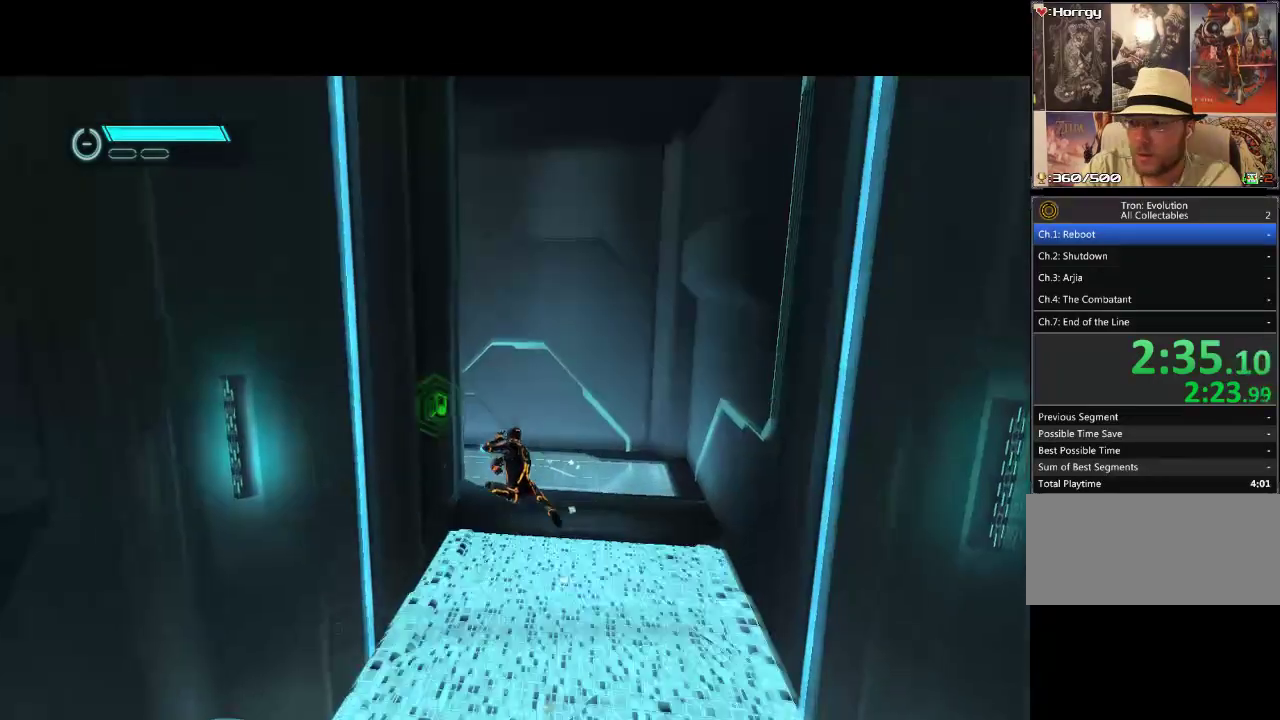
{"buttons": ["L1", "DPAD_UP"], "events": [[333, "DPAD_RIGHT", "down"], [467, "DPAD_RIGHT", "up"]]}
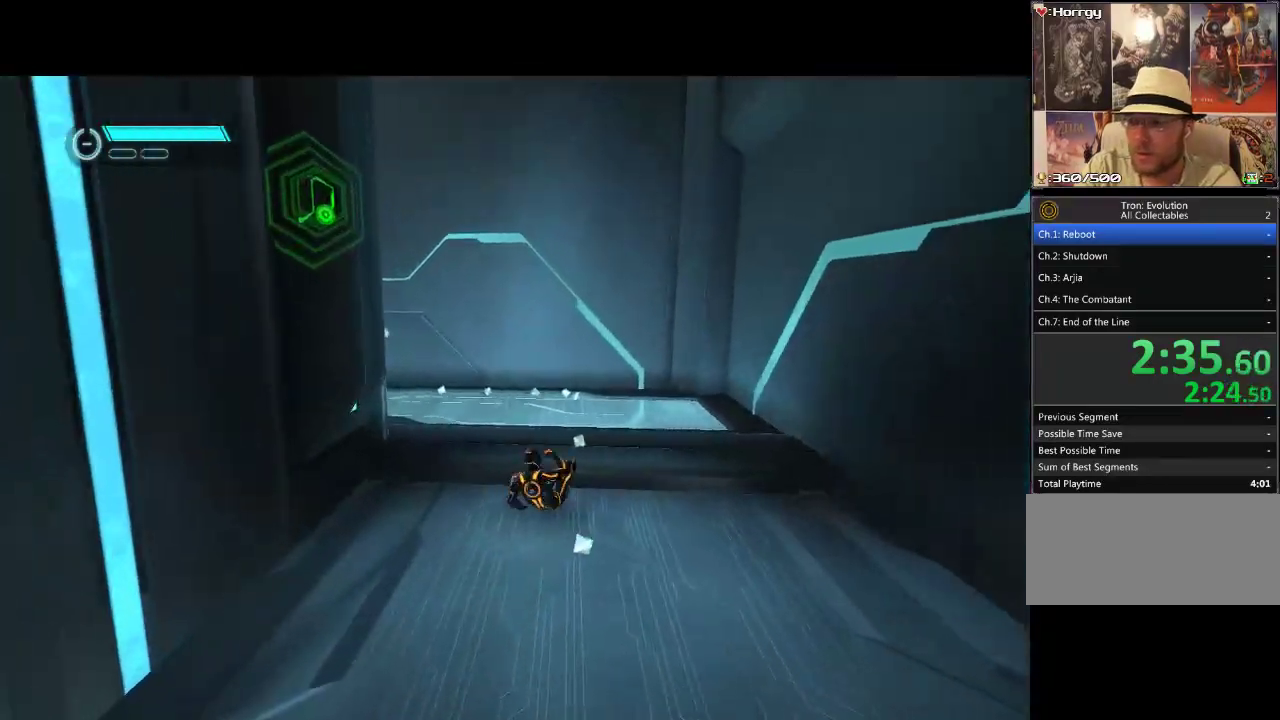
{"buttons": ["L1", "DPAD_UP", "DPAD_LEFT"], "events": [[483, "DPAD_LEFT", "down"]]}
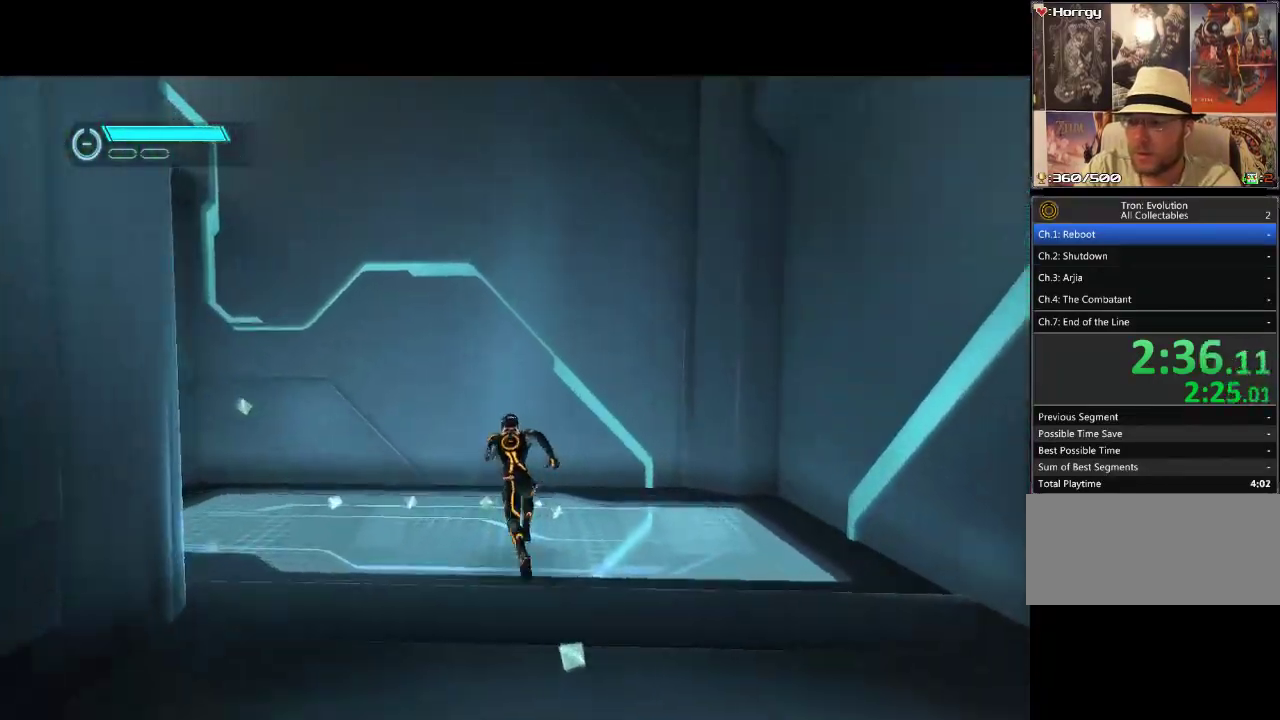
{"buttons": ["DPAD_UP", "DPAD_LEFT"], "events": [[83, "DPAD_UP", "up"], [83, "L1", "up"], [483, "DPAD_UP", "down"]]}
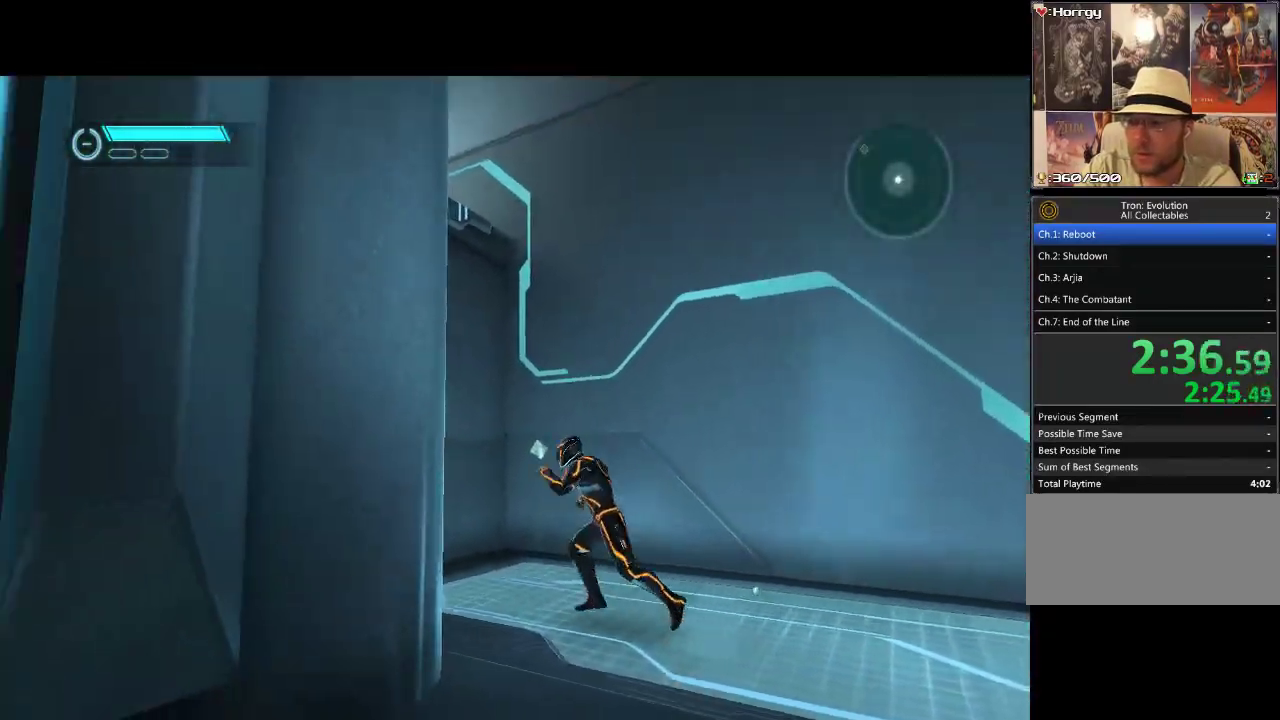
{"buttons": ["L1", "DPAD_UP"], "events": [[33, "L1", "down"], [367, "DPAD_LEFT", "up"]]}
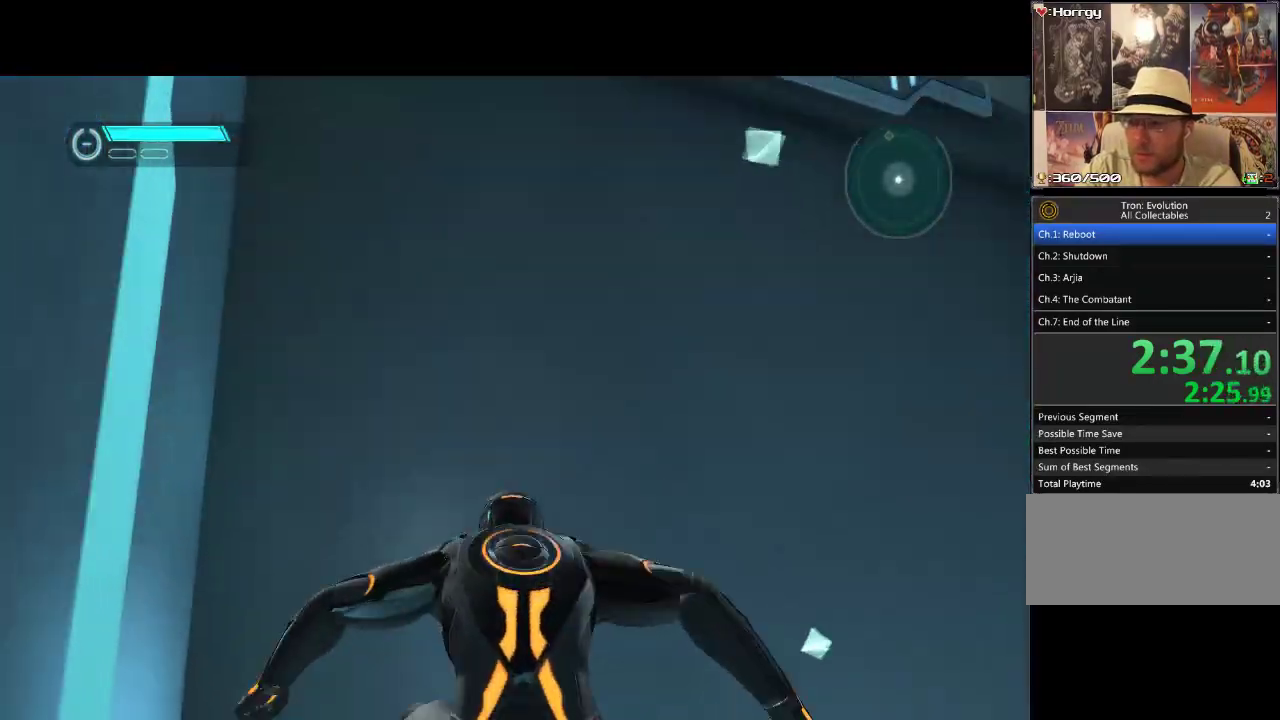
{"buttons": ["L1", "DPAD_UP"], "events": []}
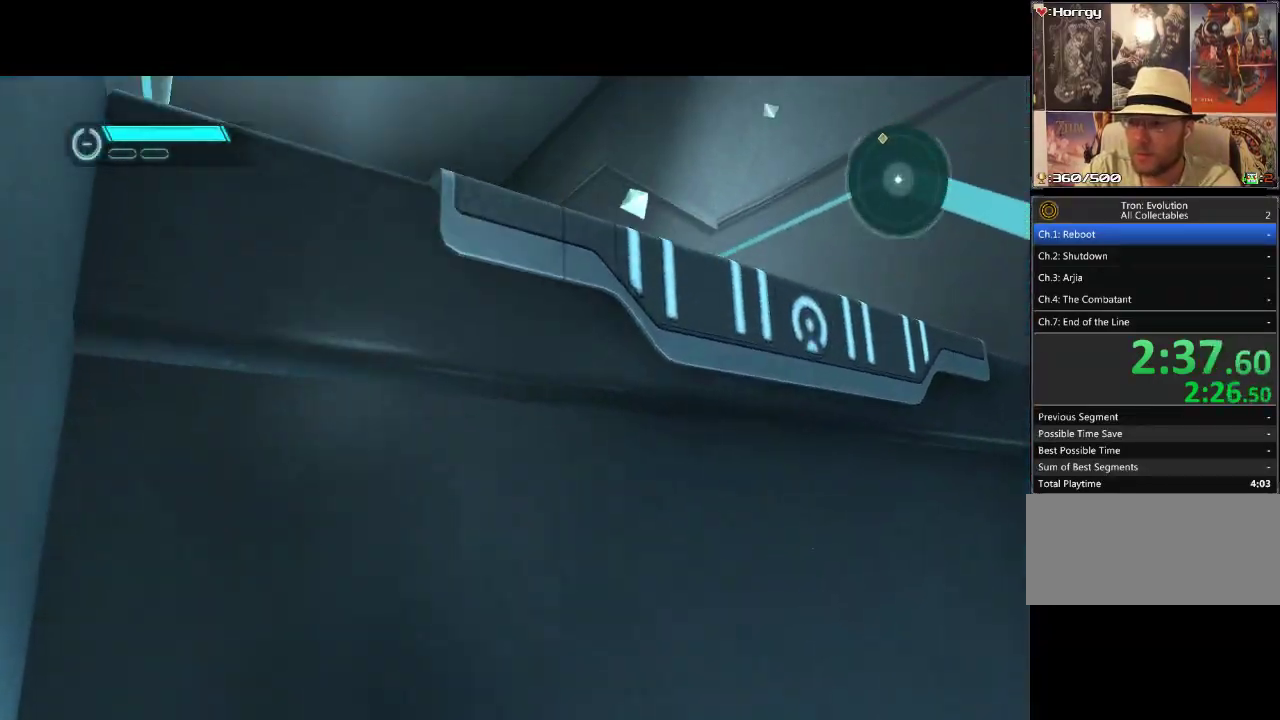
{"buttons": ["L1", "DPAD_UP"], "events": []}
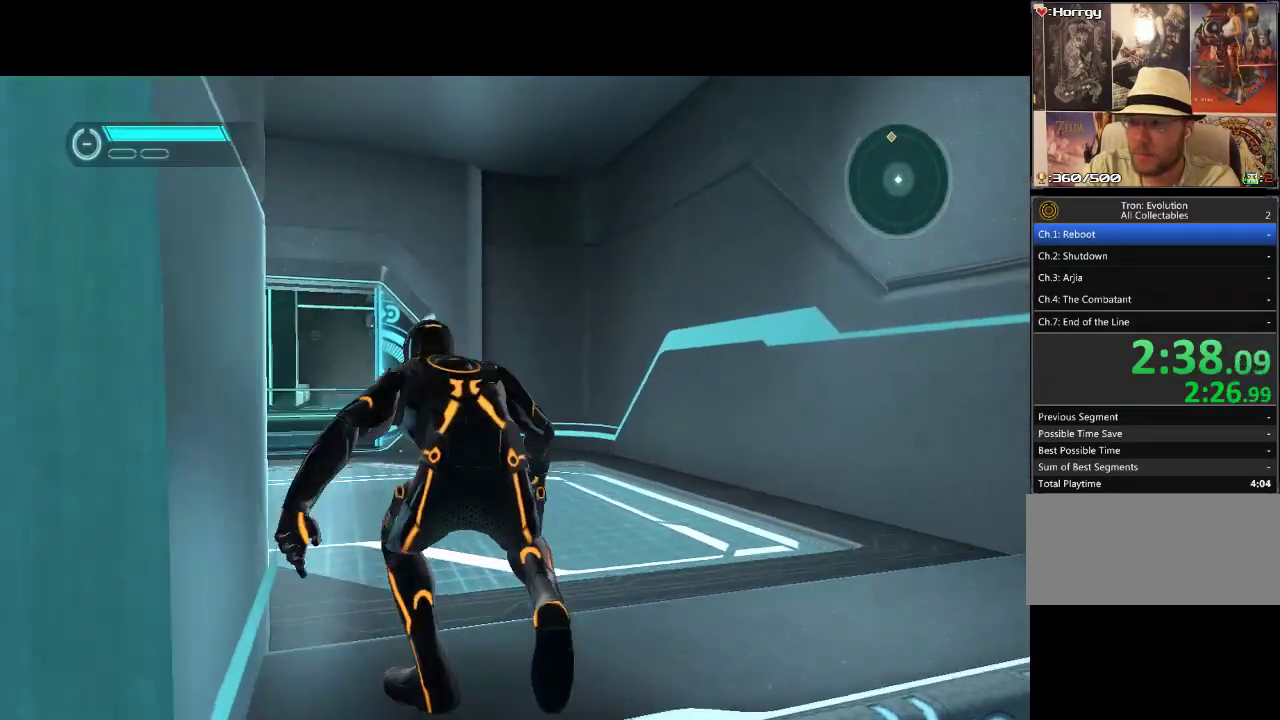
{"buttons": ["L1", "DPAD_UP", "DPAD_LEFT"], "events": [[367, "DPAD_LEFT", "down"]]}
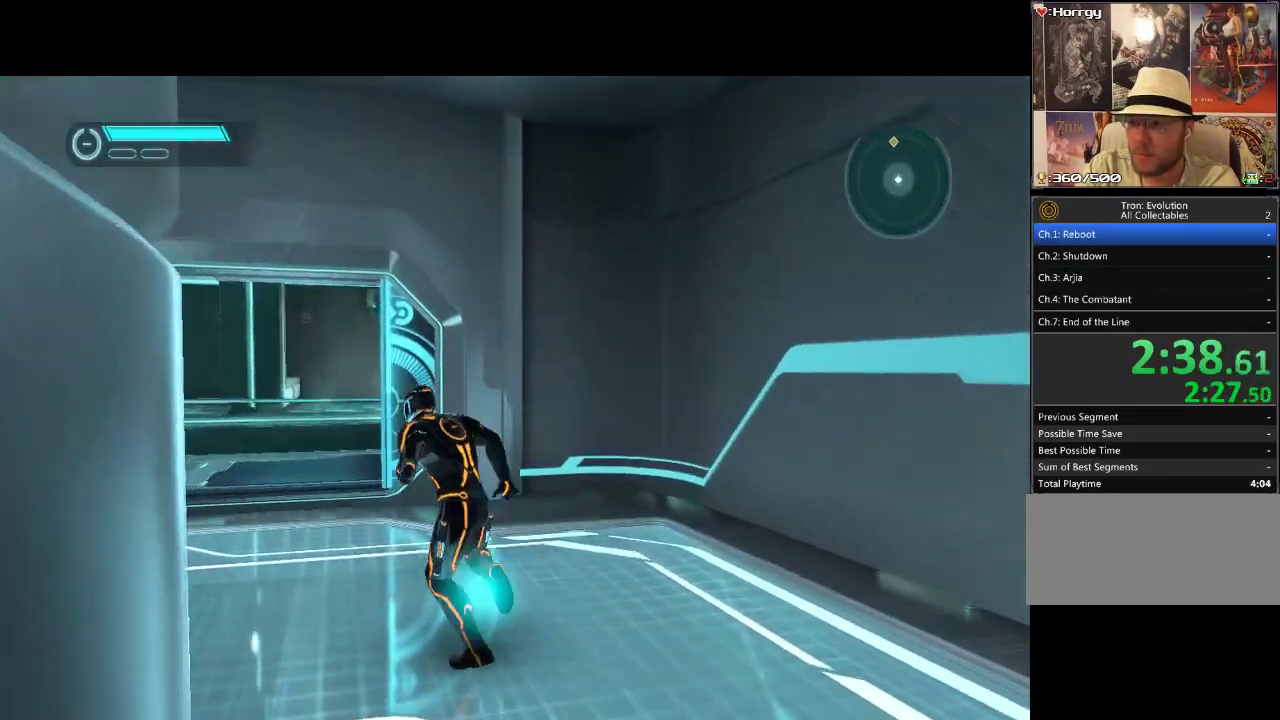
{"buttons": ["L1", "DPAD_UP", "DPAD_LEFT"], "events": []}
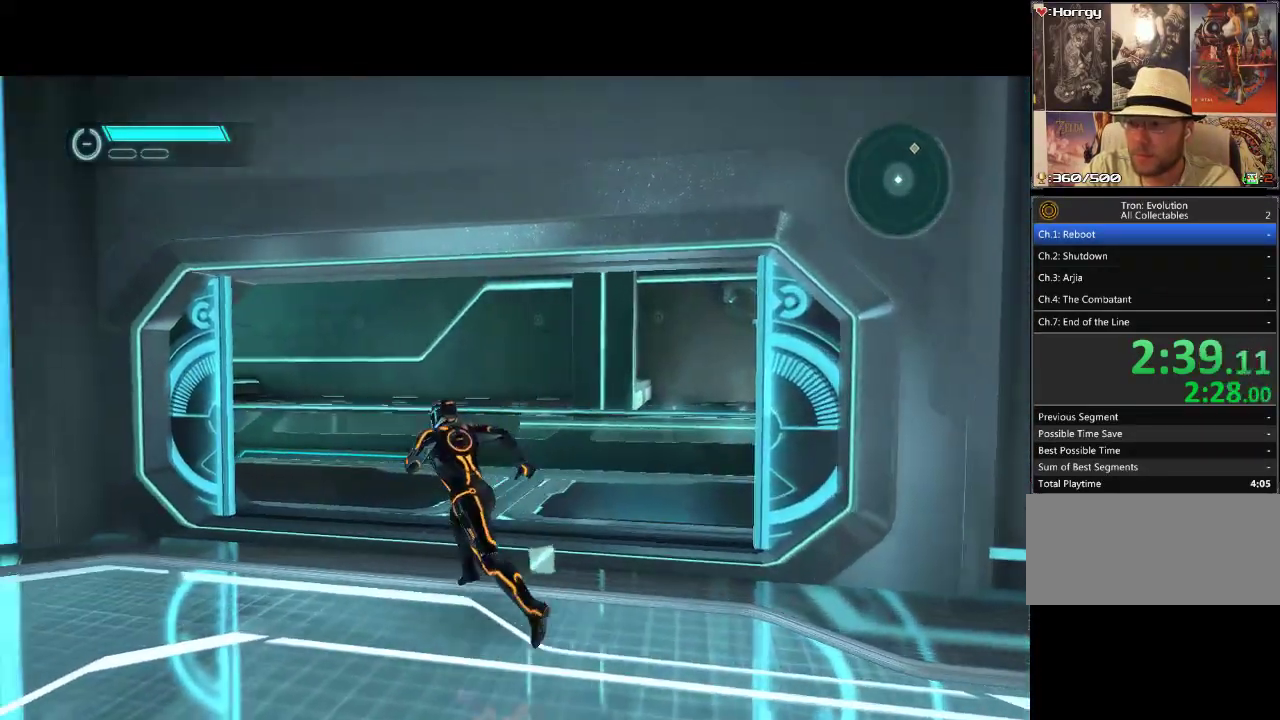
{"buttons": ["L1", "DPAD_UP"], "events": [[100, "DPAD_LEFT", "up"]]}
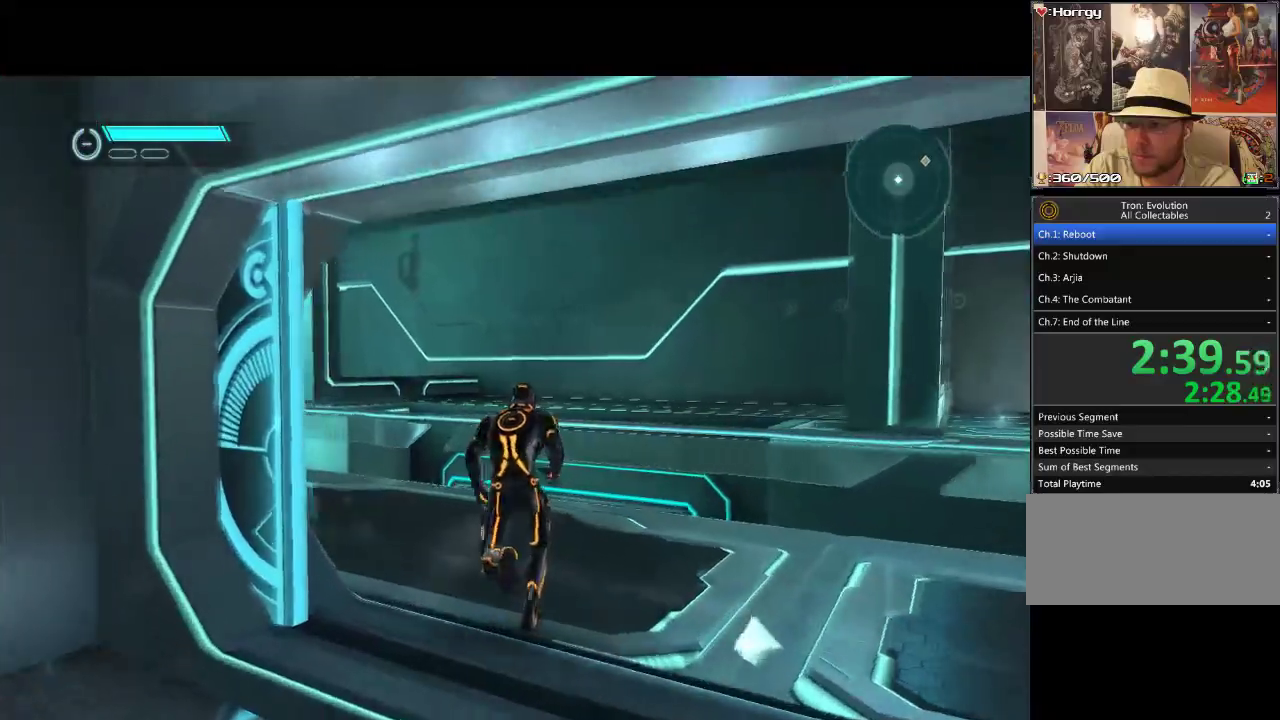
{"buttons": ["L1", "DPAD_UP"], "events": [[83, "DPAD_LEFT", "down"], [450, "DPAD_LEFT", "up"]]}
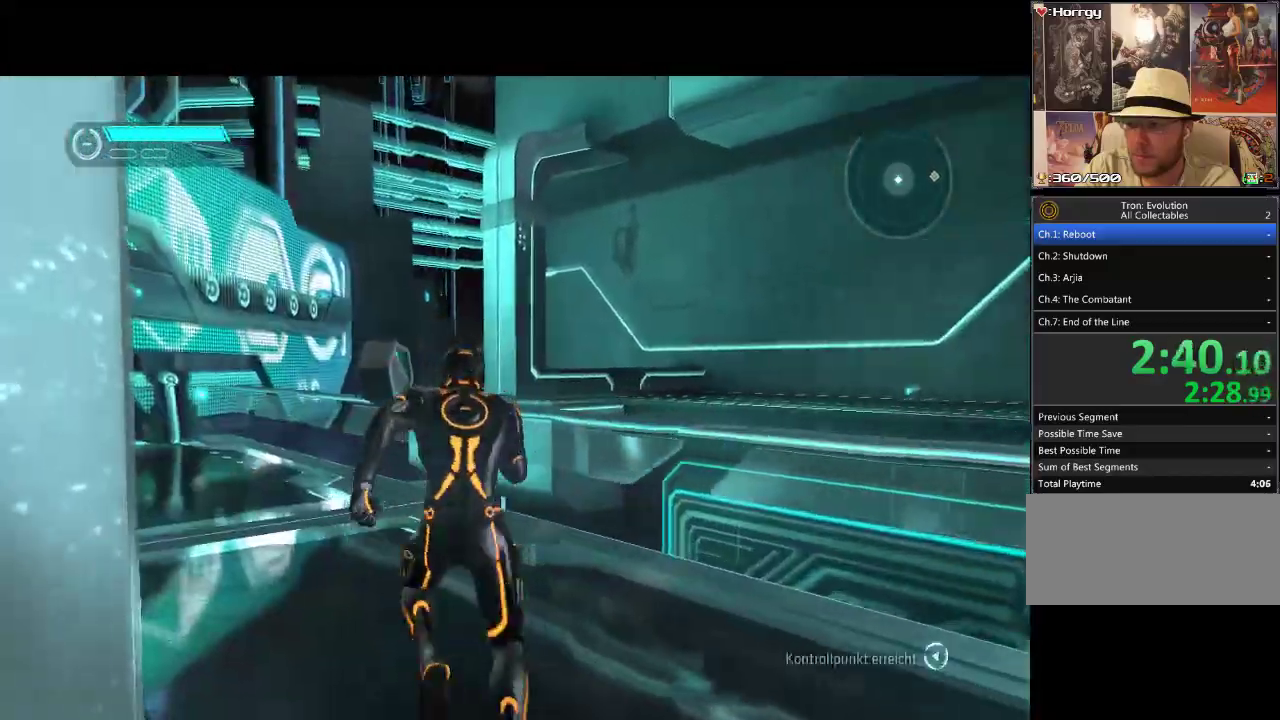
{"buttons": ["L1", "DPAD_UP", "DPAD_LEFT"], "events": [[450, "DPAD_LEFT", "down"]]}
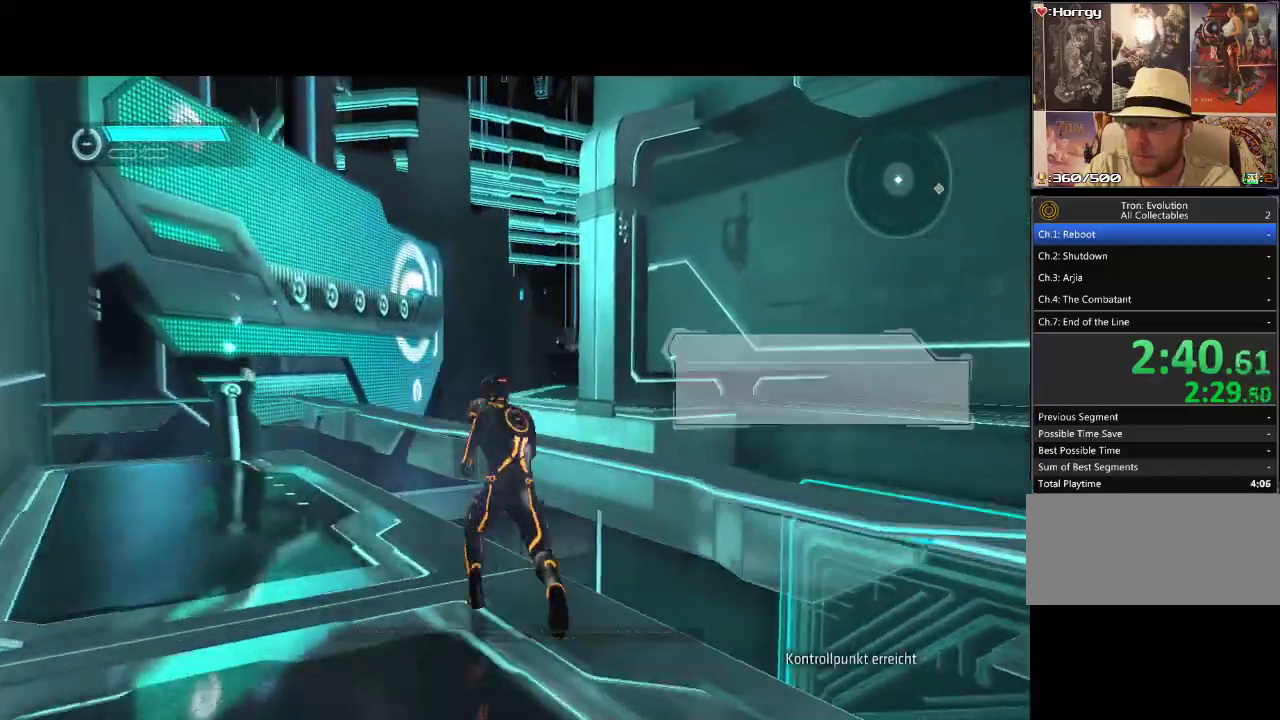
{"buttons": ["L1", "DPAD_UP"], "events": [[317, "DPAD_LEFT", "up"]]}
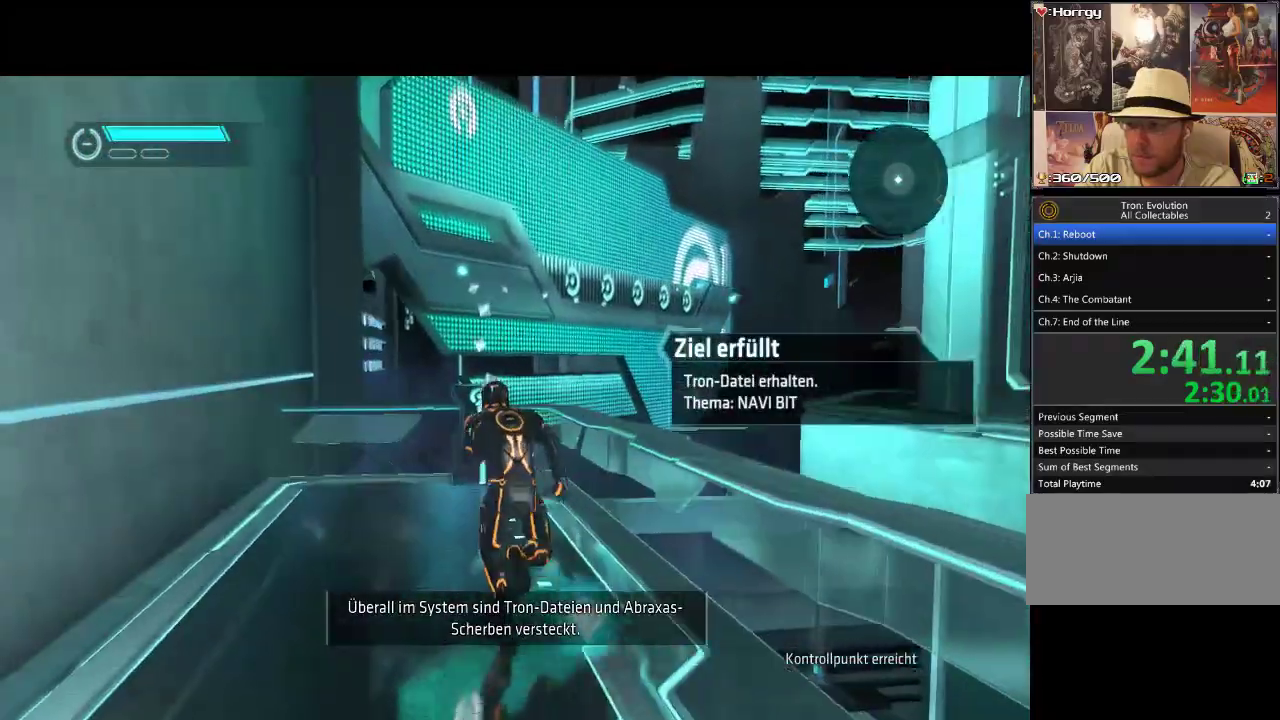
{"buttons": ["L1", "DPAD_UP"], "events": []}
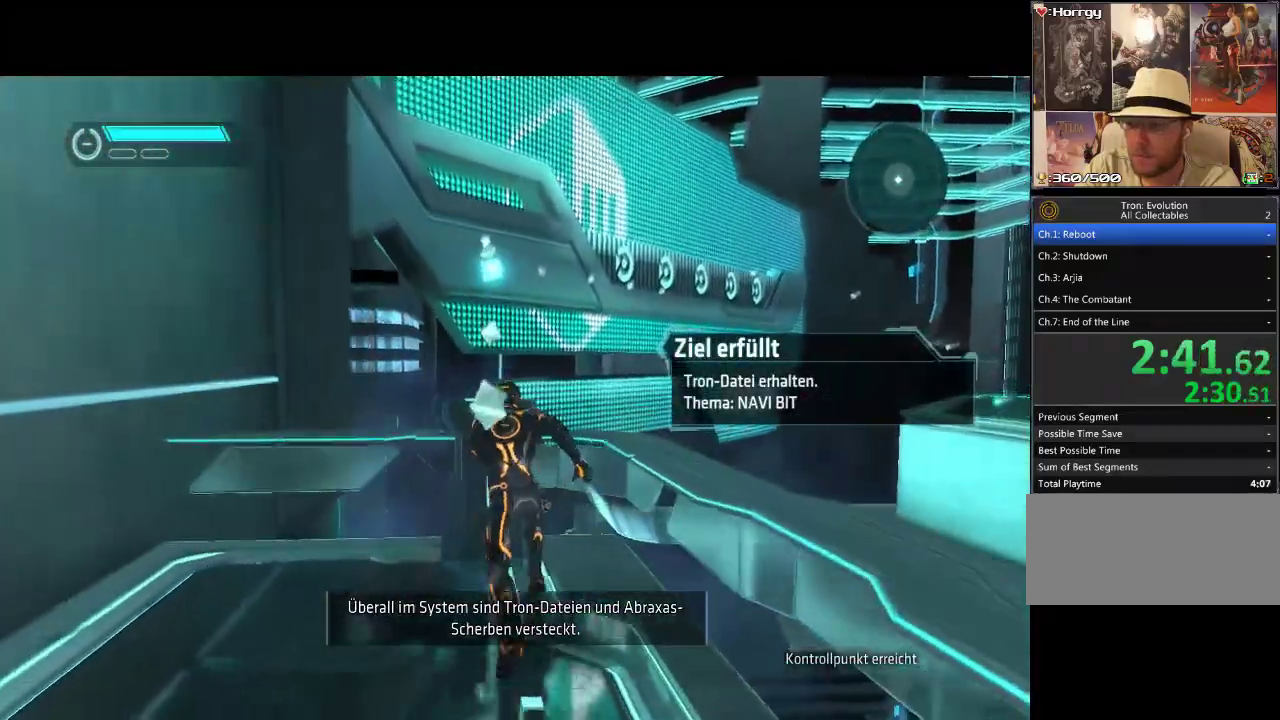
{"buttons": ["L1", "DPAD_UP"], "events": []}
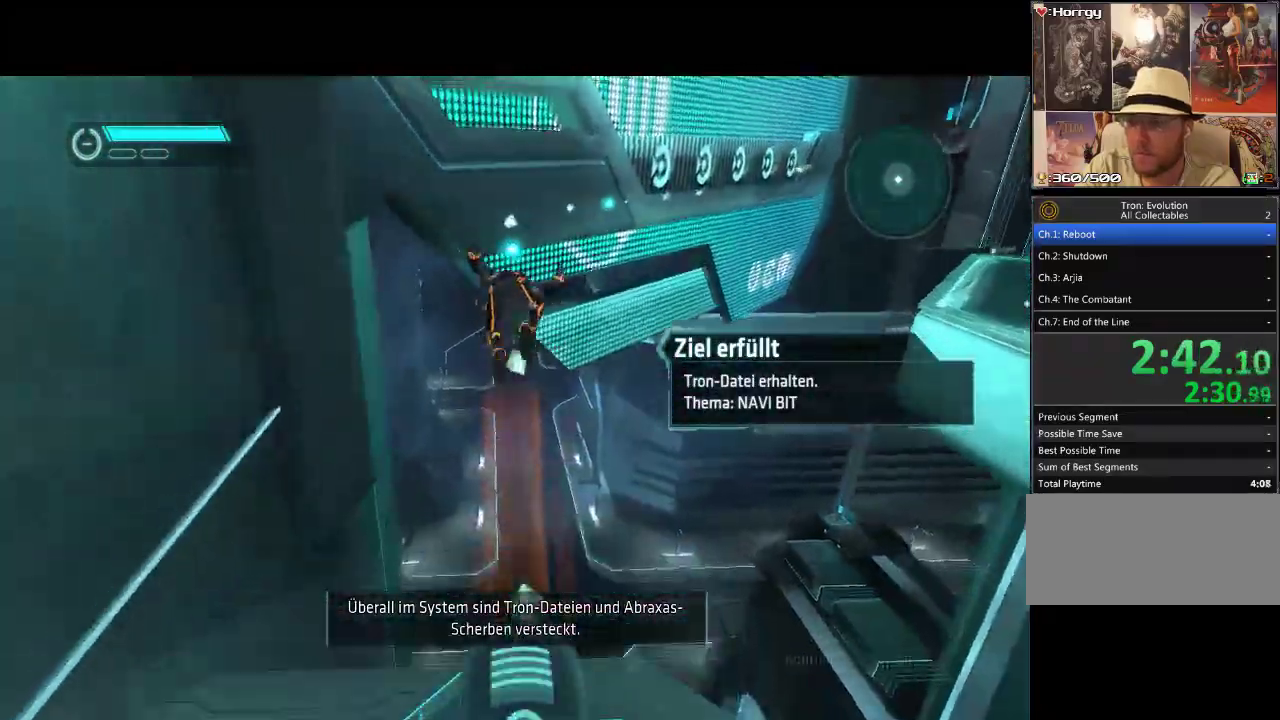
{"buttons": ["L1", "DPAD_UP"], "events": []}
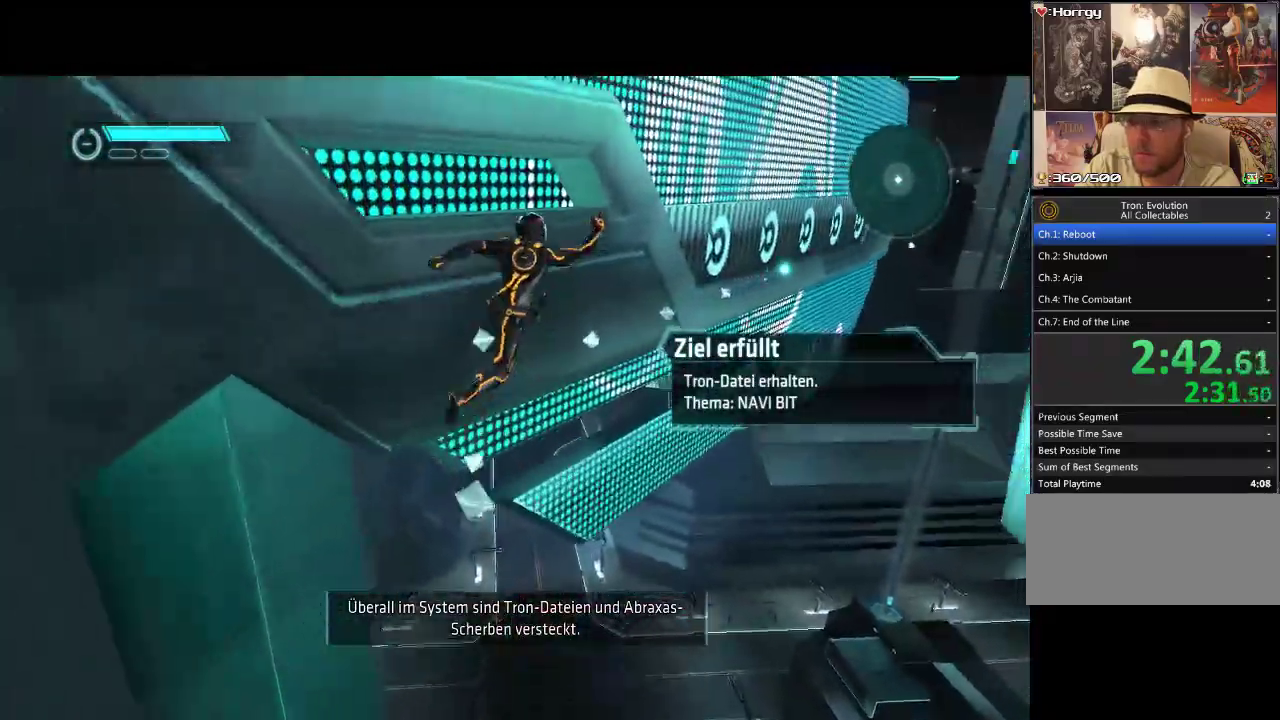
{"buttons": ["L1", "DPAD_UP"], "events": []}
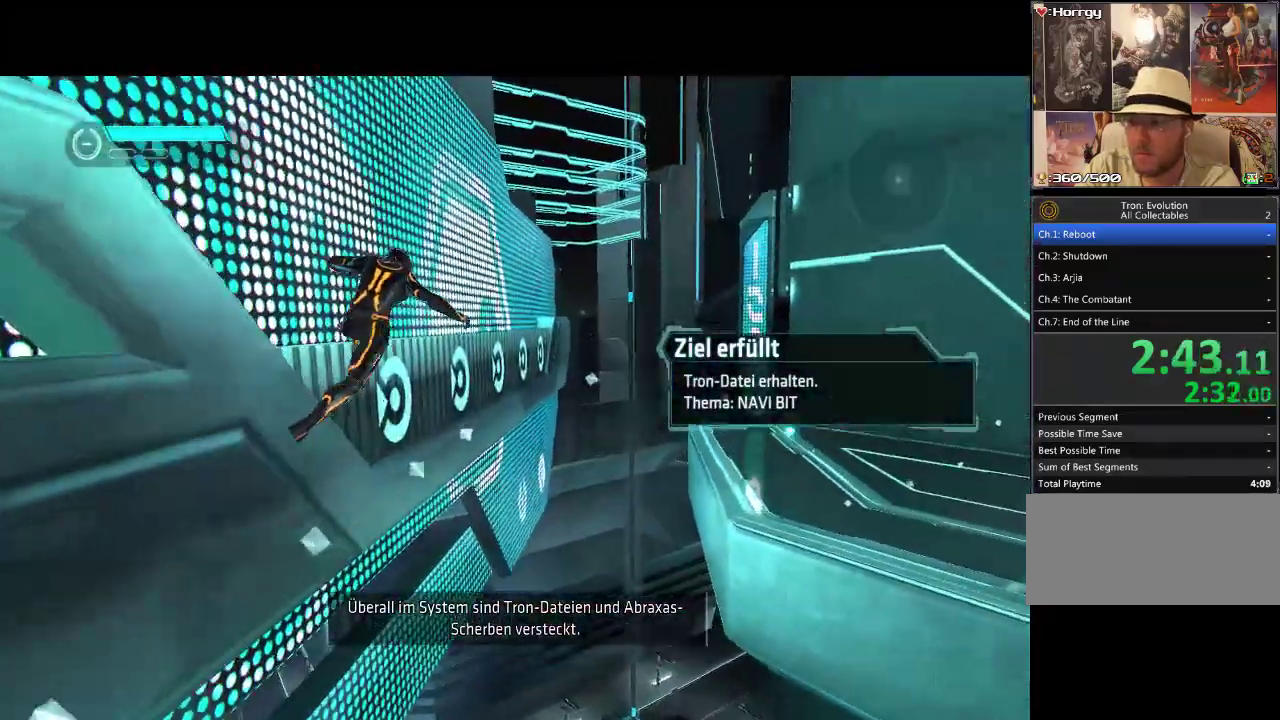
{"buttons": ["L1", "DPAD_UP"], "events": [[200, "DPAD_RIGHT", "down"], [350, "DPAD_RIGHT", "up"]]}
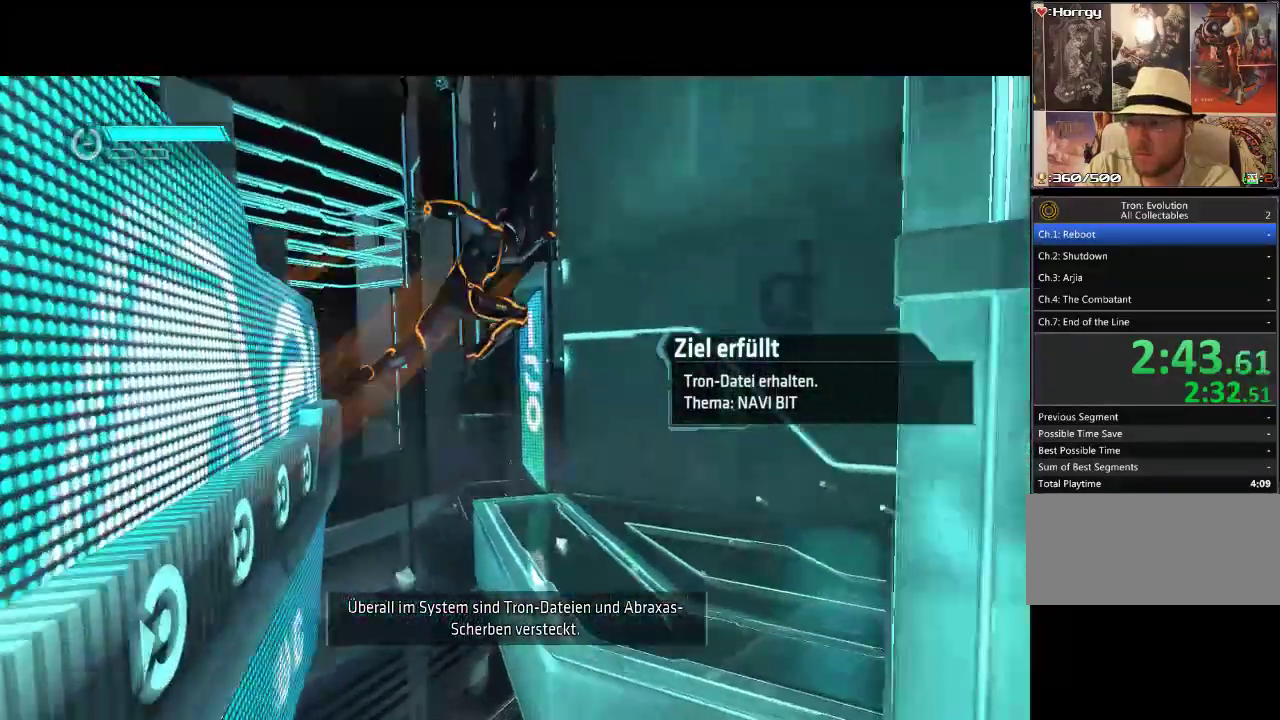
{"buttons": ["L1", "DPAD_UP"], "events": []}
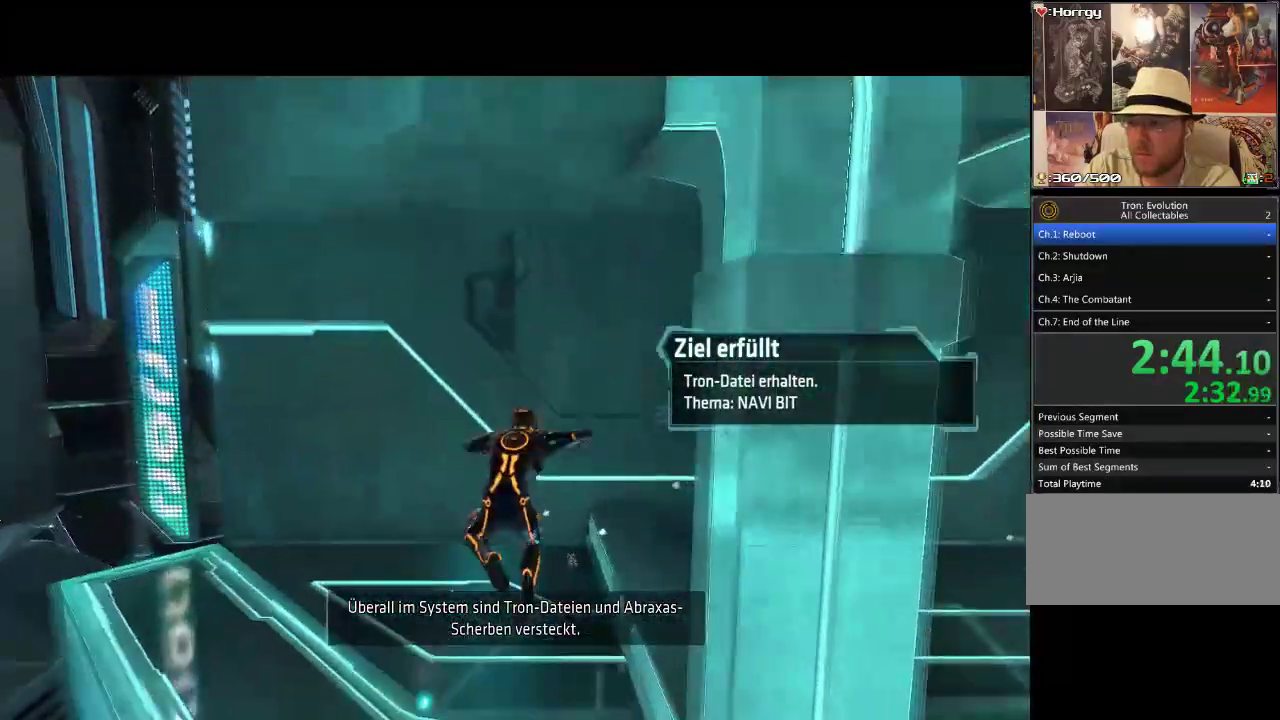
{"buttons": ["L1", "DPAD_UP"], "events": []}
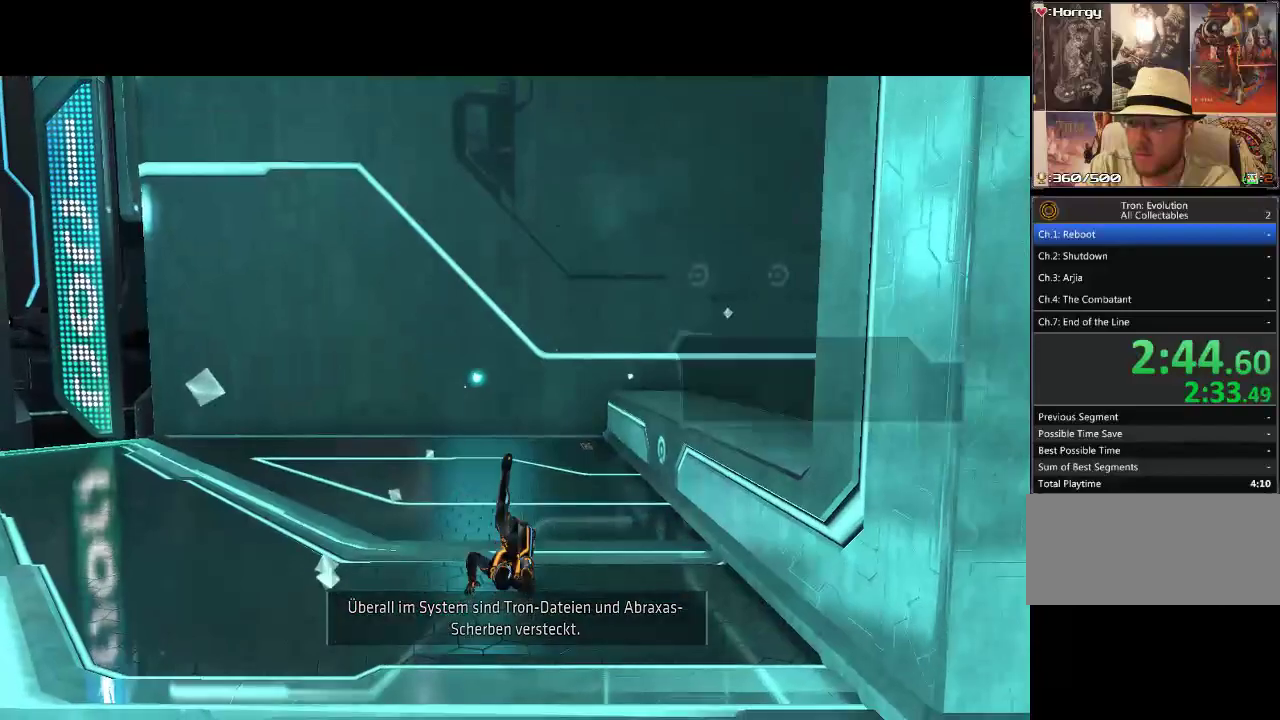
{"buttons": ["L1", "DPAD_RIGHT"], "events": [[117, "DPAD_RIGHT", "down"], [317, "DPAD_UP", "up"]]}
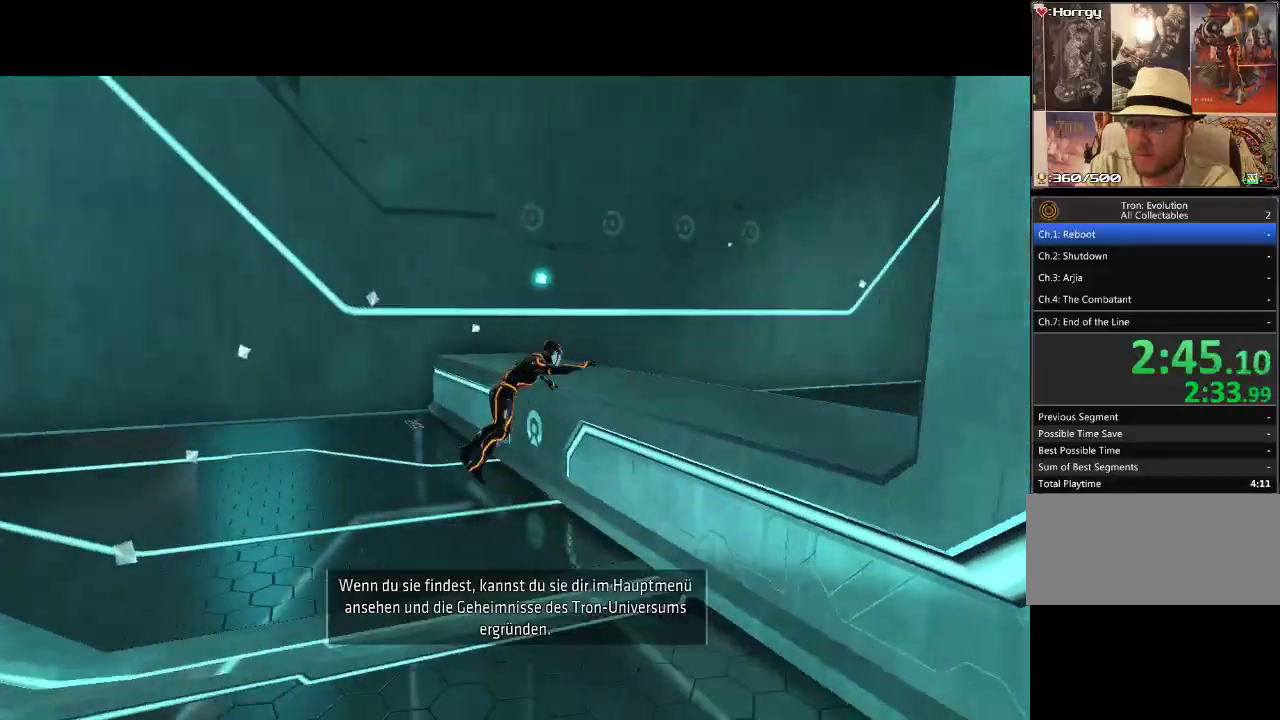
{"buttons": ["L1", "DPAD_UP"], "events": [[333, "DPAD_UP", "down"], [383, "DPAD_RIGHT", "up"]]}
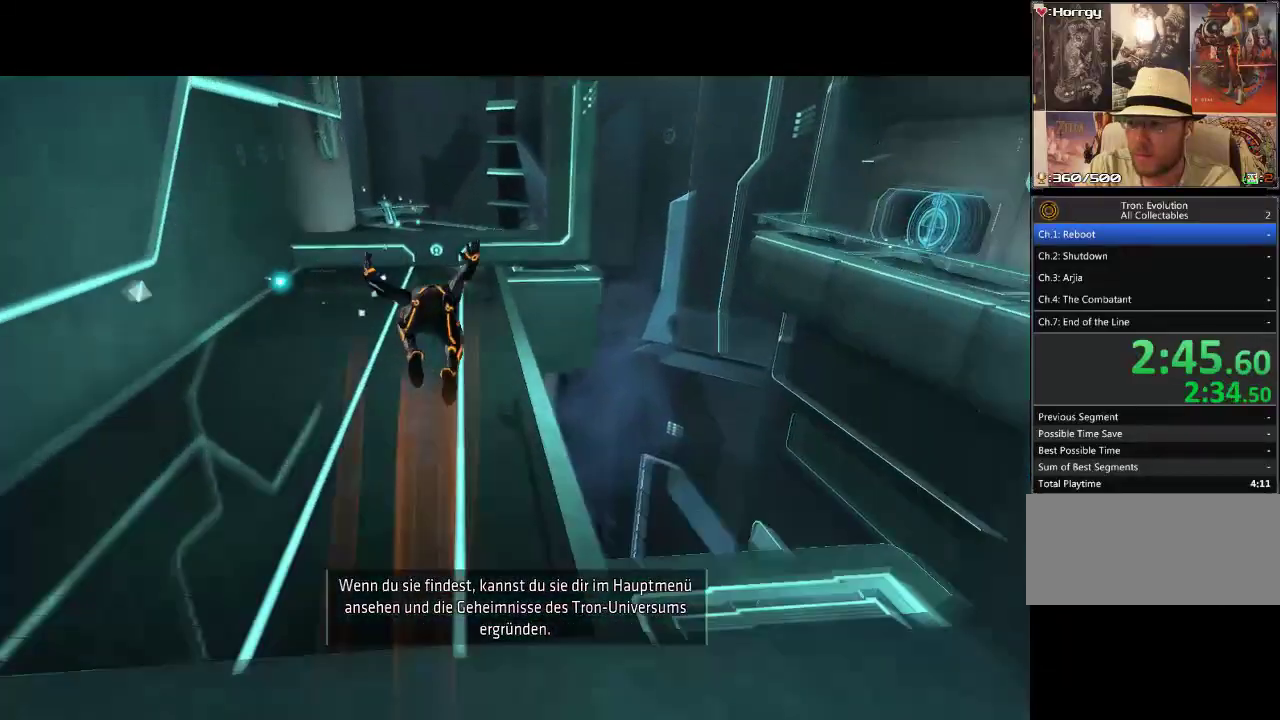
{"buttons": ["L1", "DPAD_UP", "DPAD_LEFT"], "events": [[433, "DPAD_LEFT", "down"]]}
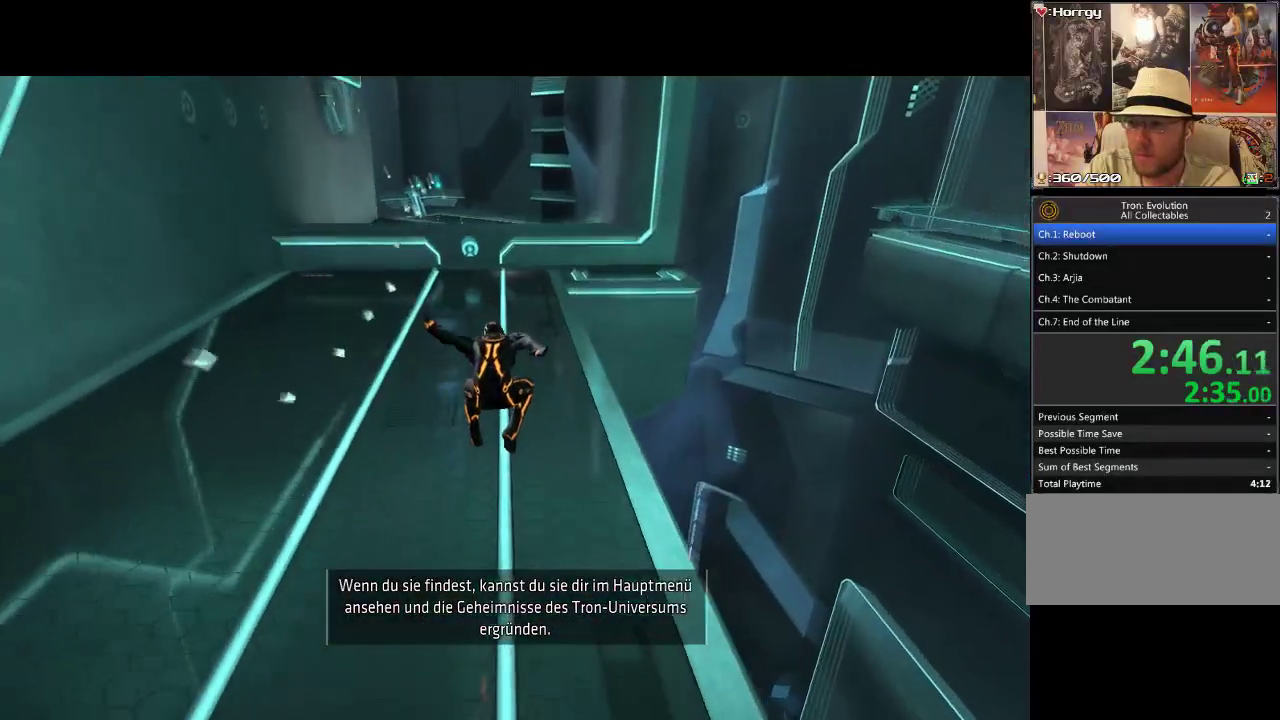
{"buttons": ["L1", "DPAD_UP", "DPAD_LEFT"], "events": [[83, "DPAD_LEFT", "up"], [383, "DPAD_LEFT", "down"]]}
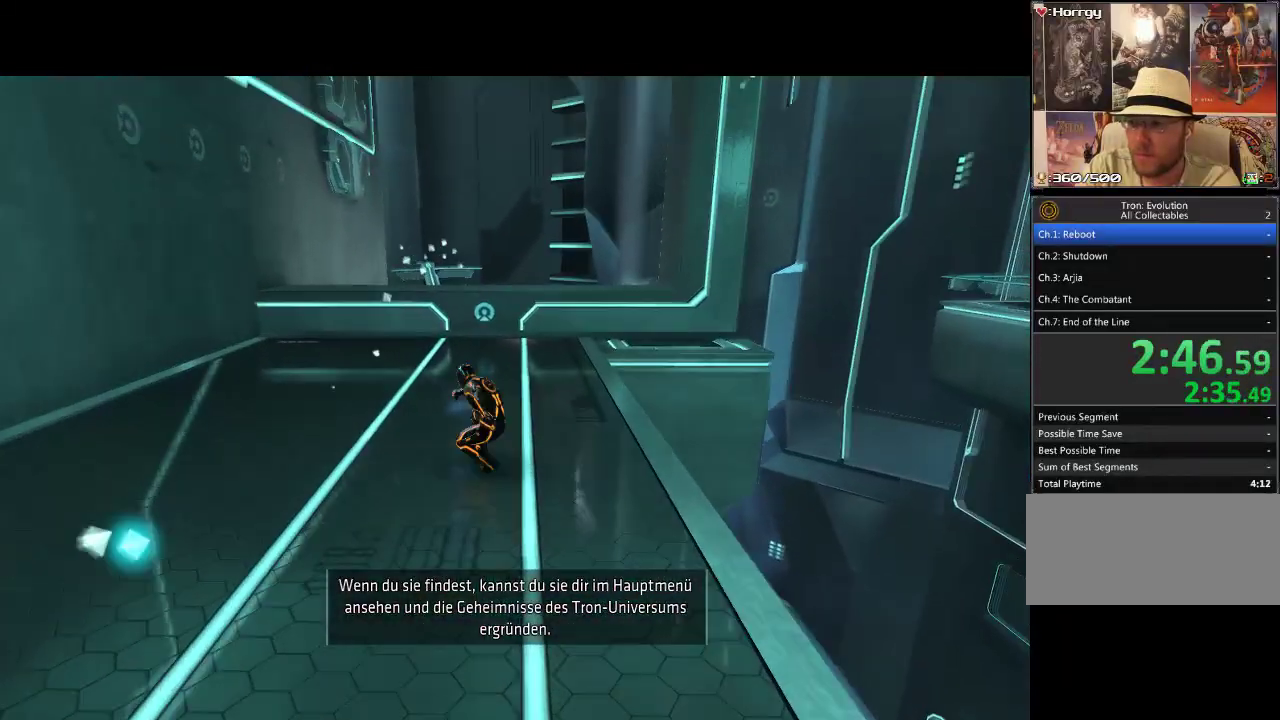
{"buttons": ["L1", "DPAD_UP"], "events": [[33, "DPAD_LEFT", "up"]]}
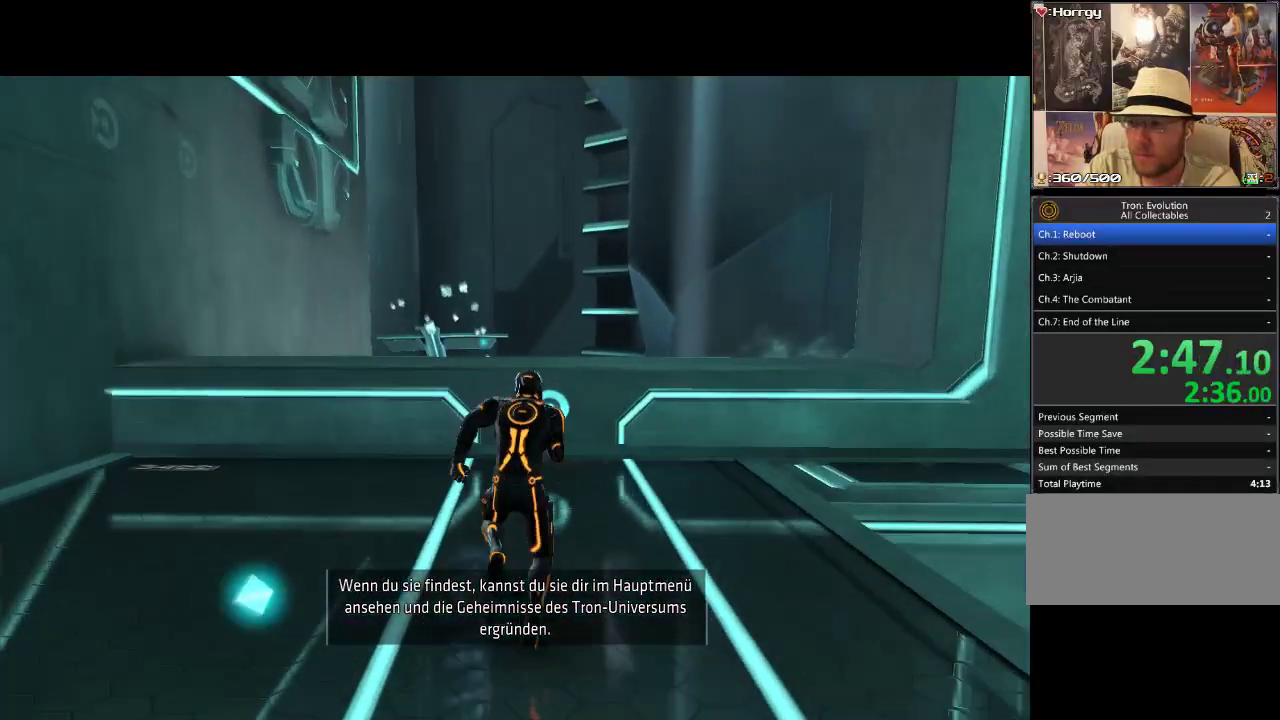
{"buttons": ["L1", "DPAD_UP"], "events": []}
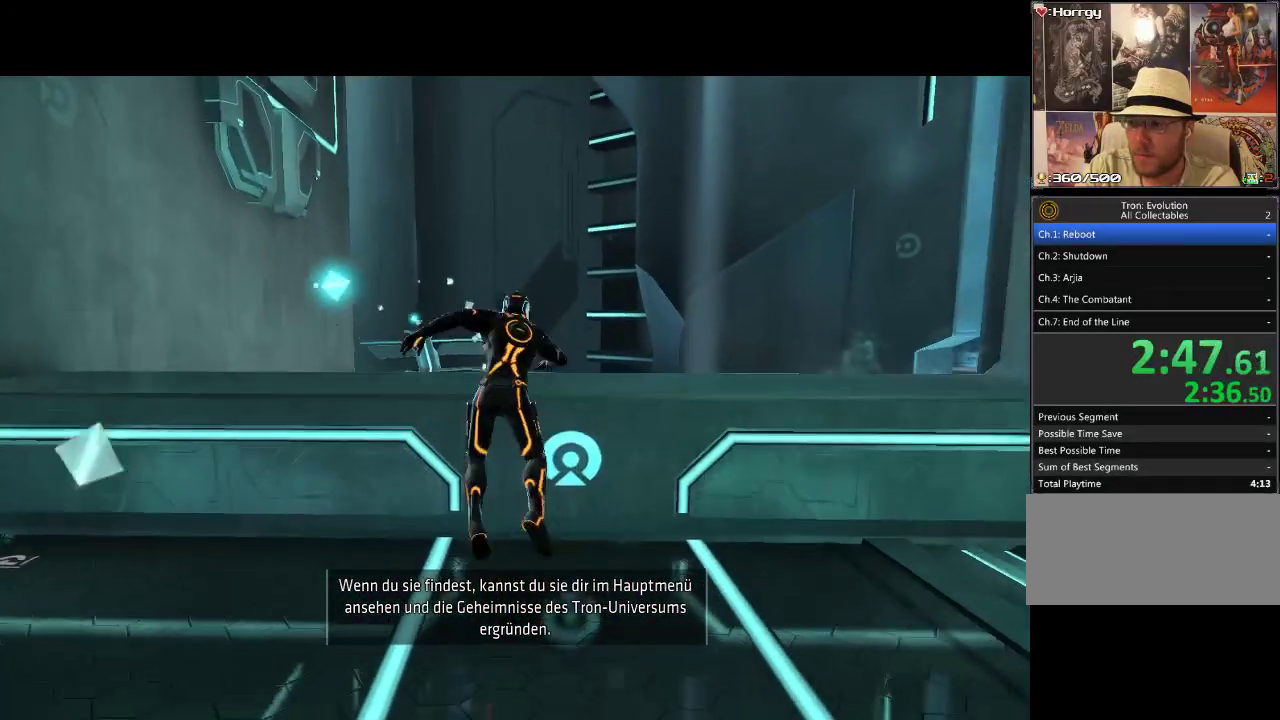
{"buttons": ["L1", "DPAD_UP"], "events": []}
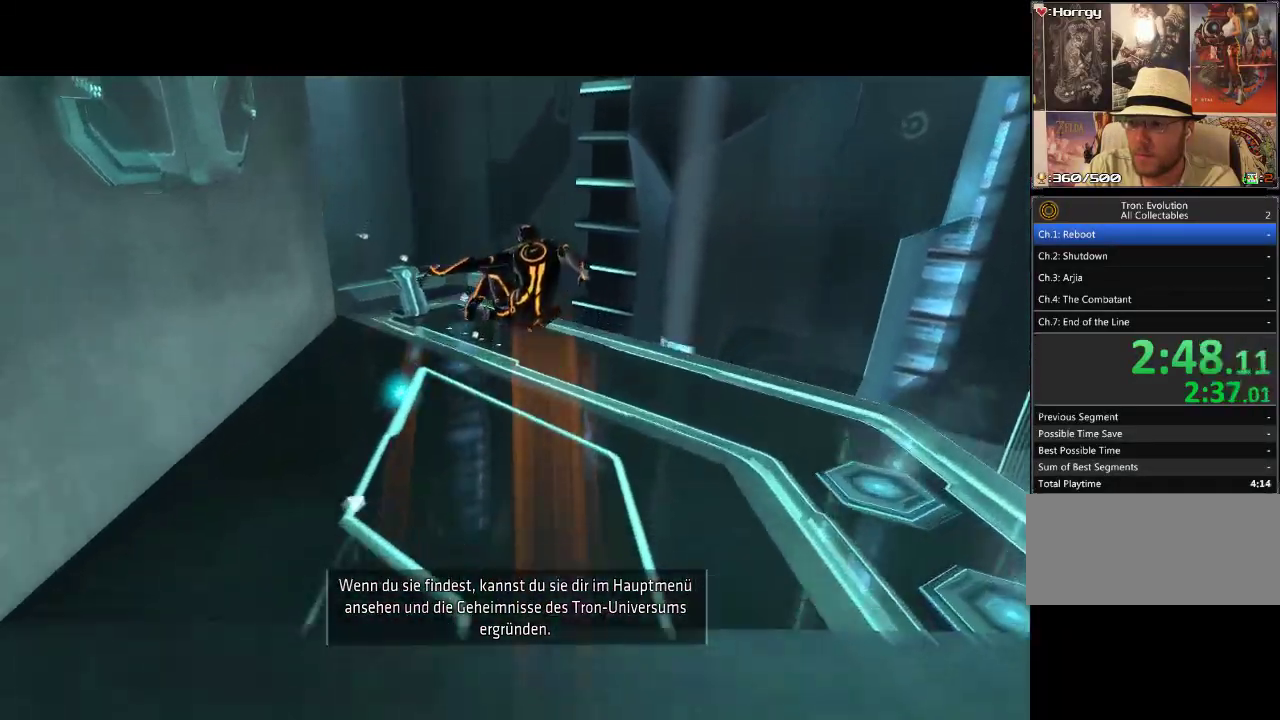
{"buttons": ["L1", "DPAD_UP"], "events": [[183, "DPAD_LEFT", "down"], [500, "DPAD_LEFT", "up"]]}
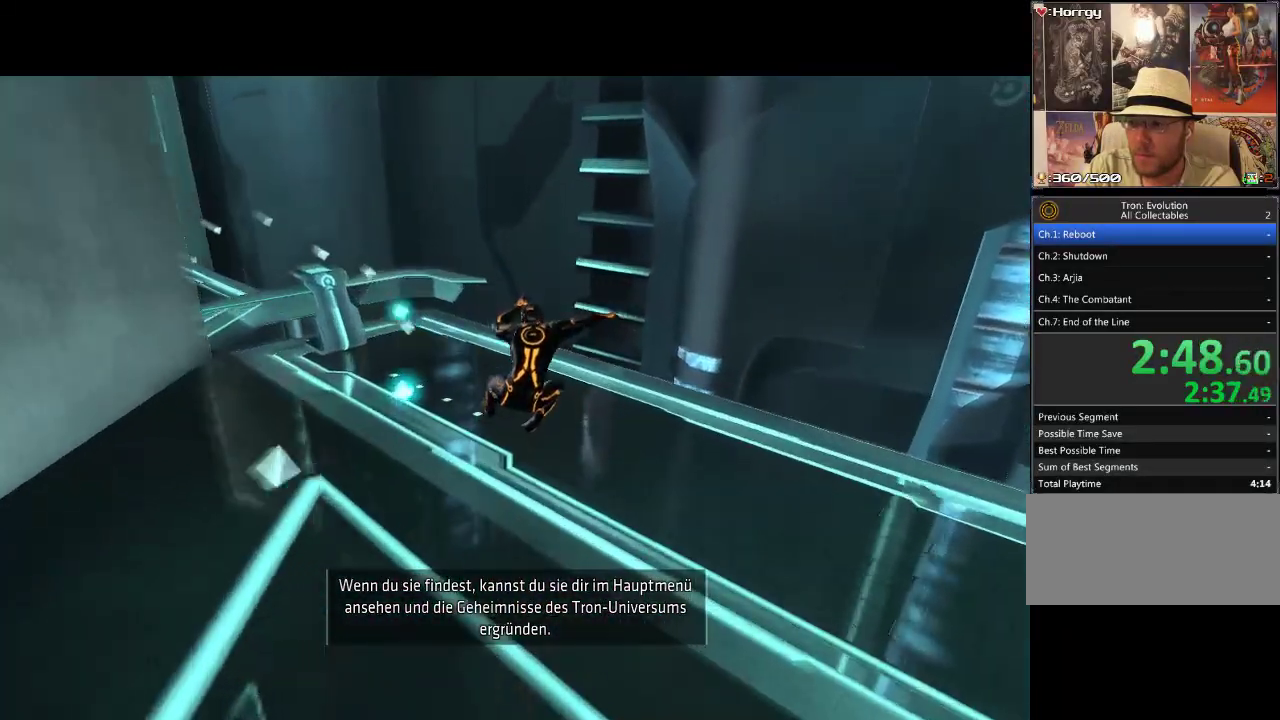
{"buttons": ["L1", "DPAD_UP"], "events": [[83, "DPAD_LEFT", "down"], [417, "DPAD_LEFT", "up"]]}
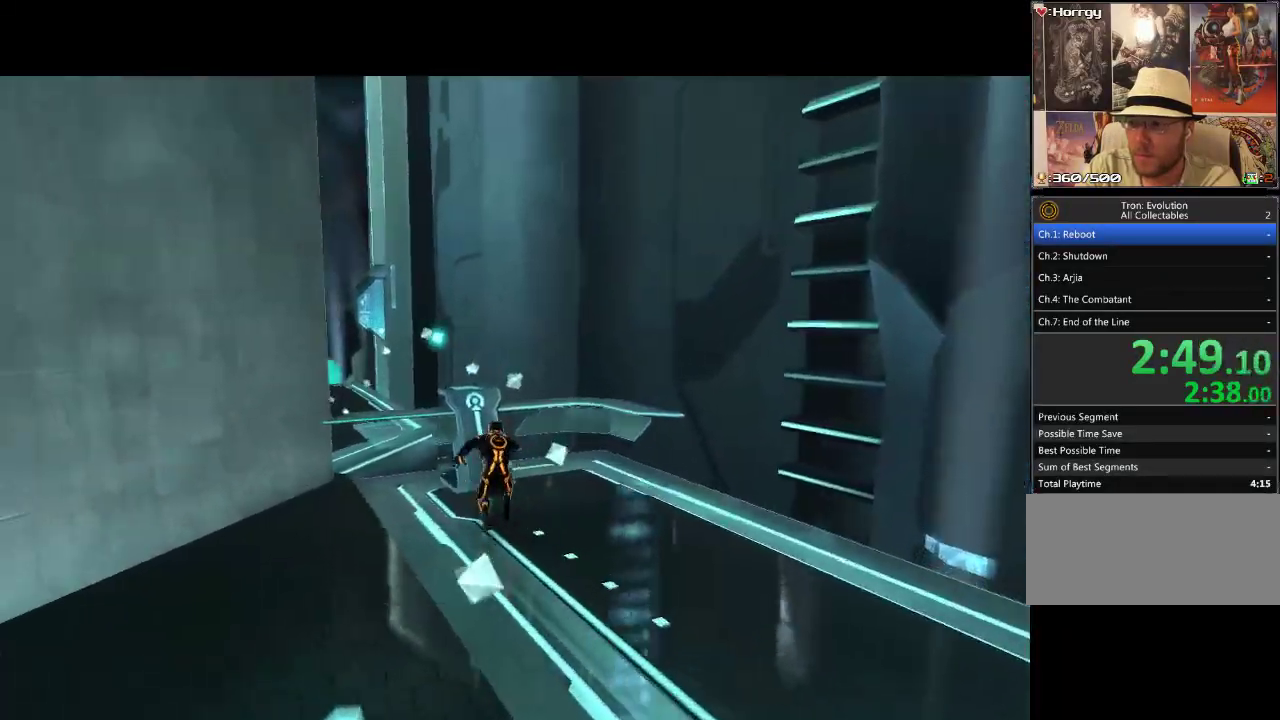
{"buttons": ["L1", "DPAD_UP"], "events": []}